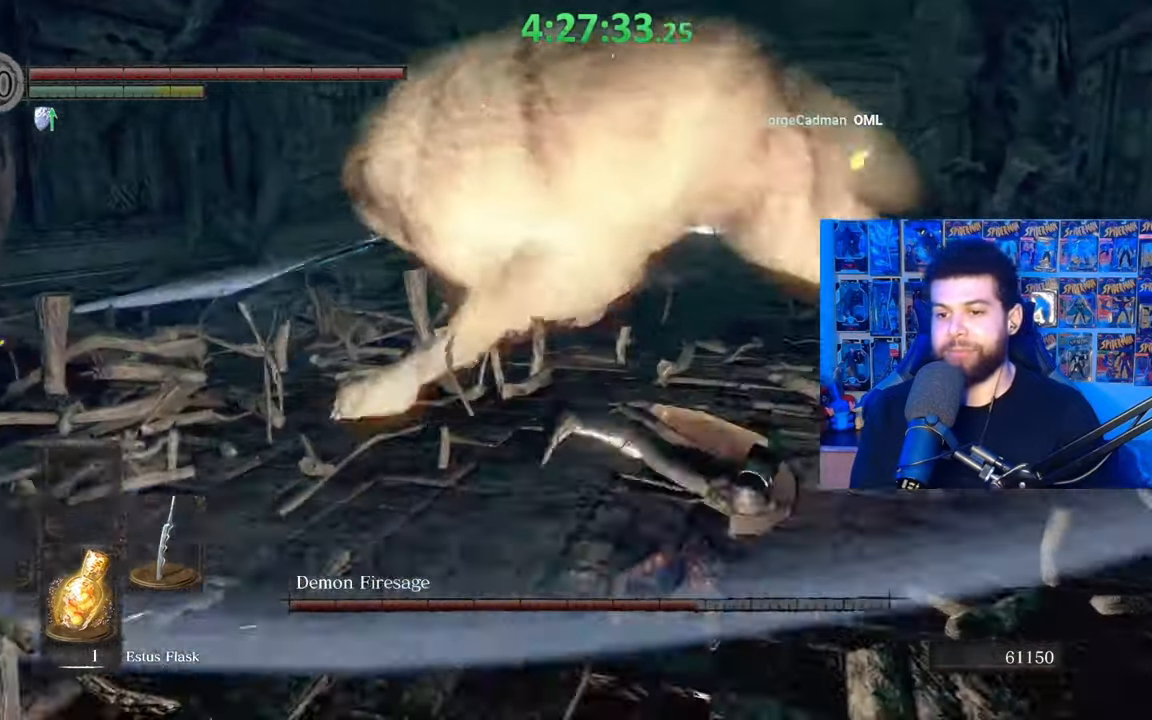
Gameplay with a controller (Xbox layout); each line is a JSON object with the inputs held at the frame after it. "events" lists button and stick changes between this image and that frame as [ms after this image, input, new state], when the widget could be followed in between.
{"buttons": [], "left_stick": "down", "right_stick": "center", "events": [[133, "left_stick", "down"]]}
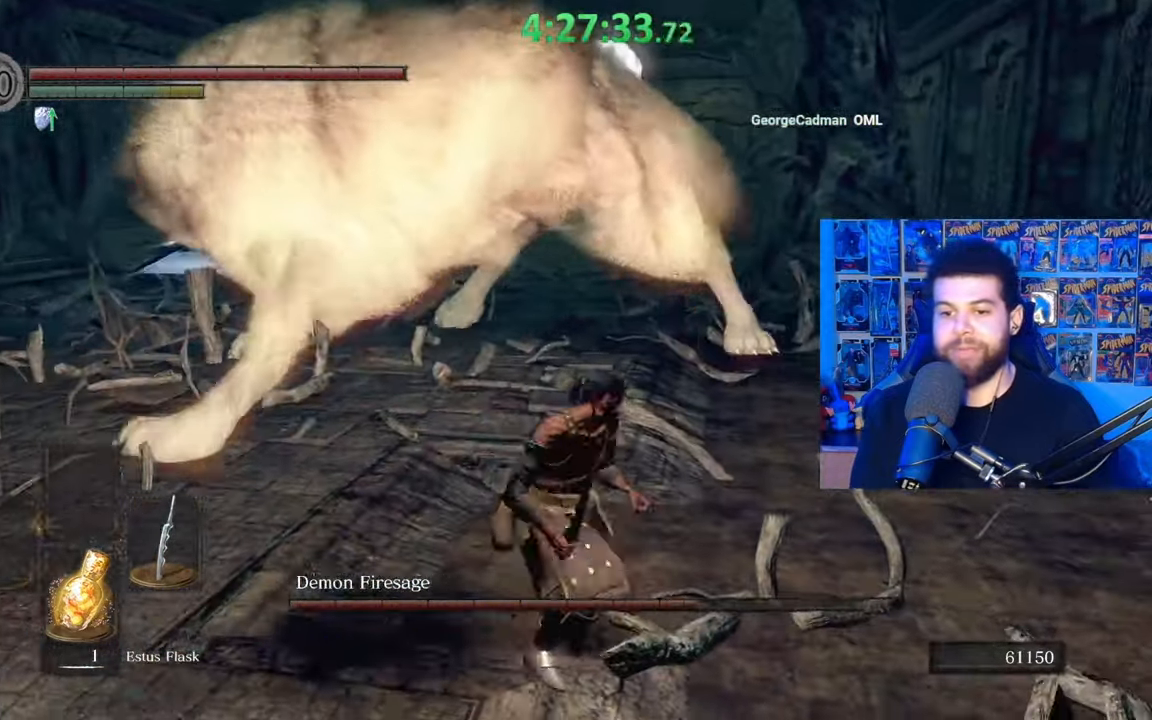
{"buttons": ["B"], "left_stick": "up-left", "right_stick": "center", "events": [[267, "left_stick", "down-left"], [417, "left_stick", "up-left"], [483, "B", "down"]]}
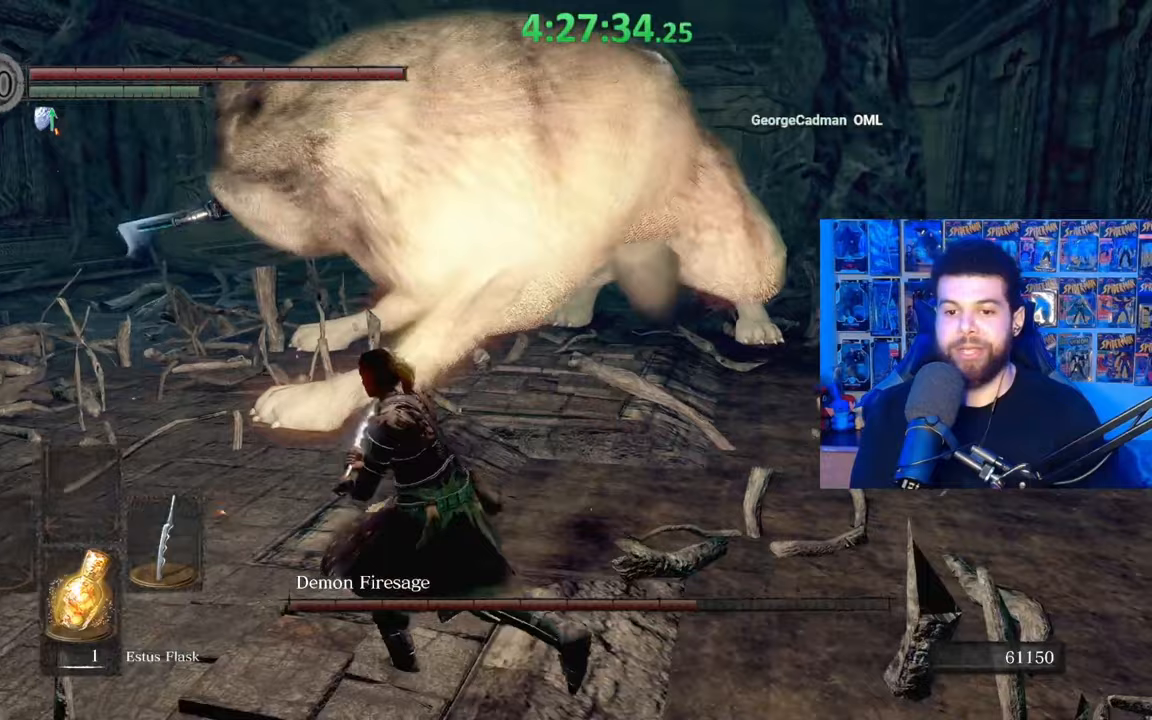
{"buttons": [], "left_stick": "center", "right_stick": "down-right", "events": [[83, "B", "up"], [217, "right_stick", "down-right"], [233, "left_stick", "center"]]}
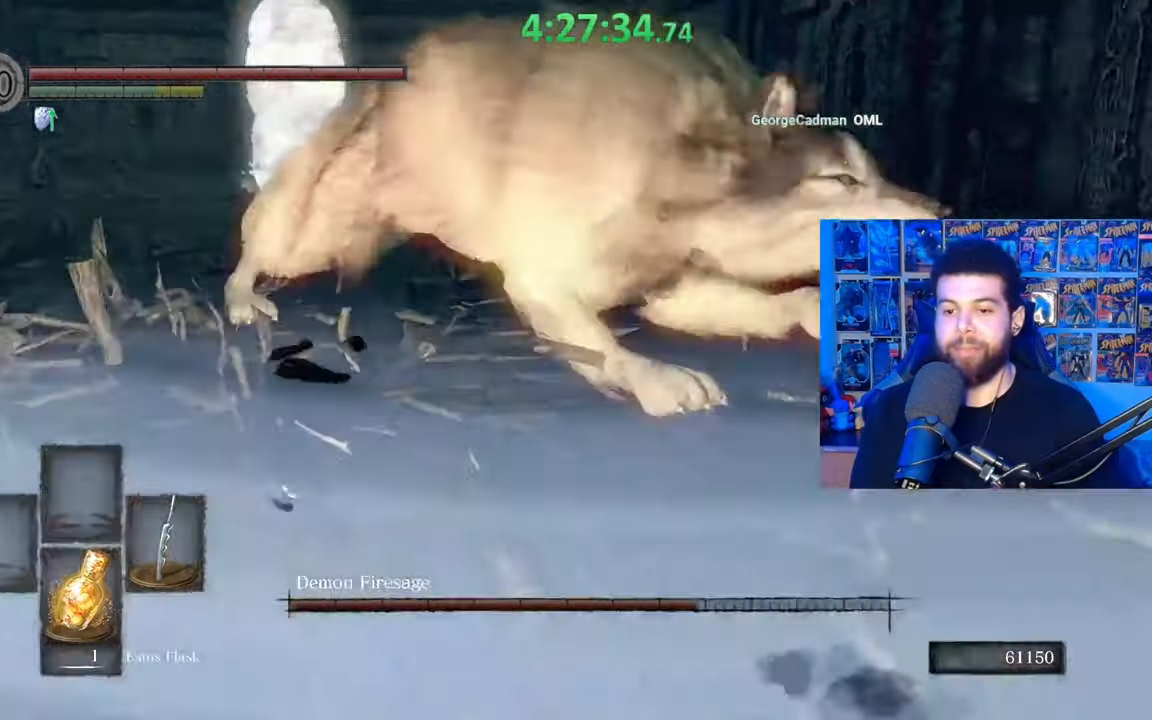
{"buttons": [], "left_stick": "down", "right_stick": "center", "events": [[33, "right_stick", "center"], [133, "left_stick", "down"]]}
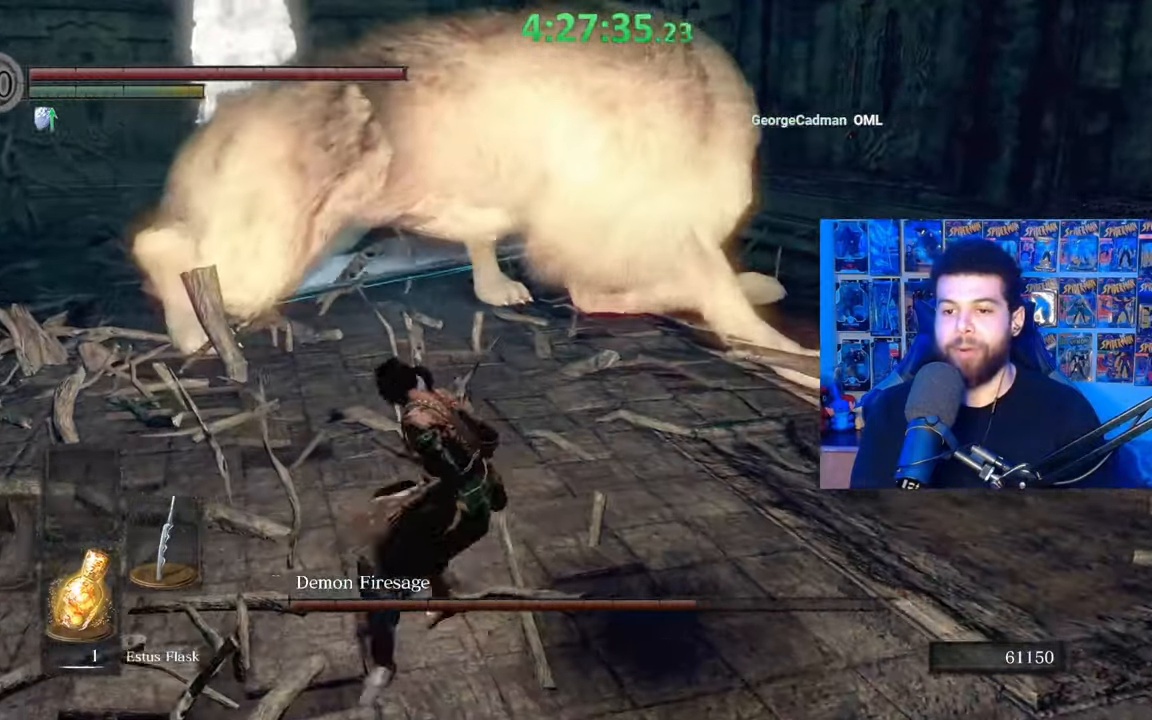
{"buttons": [], "left_stick": "up-right", "right_stick": "center", "events": [[133, "left_stick", "left"], [267, "left_stick", "up"], [433, "left_stick", "up-right"]]}
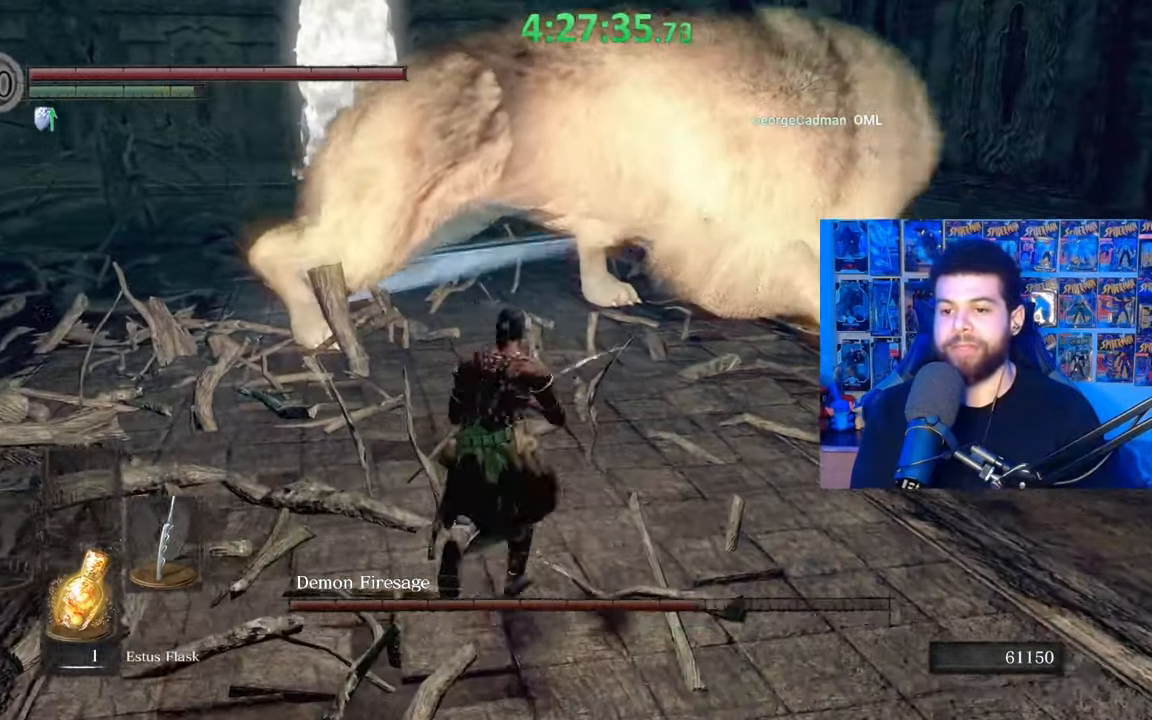
{"buttons": [], "left_stick": "down", "right_stick": "center", "events": [[133, "left_stick", "down-right"], [233, "left_stick", "down"]]}
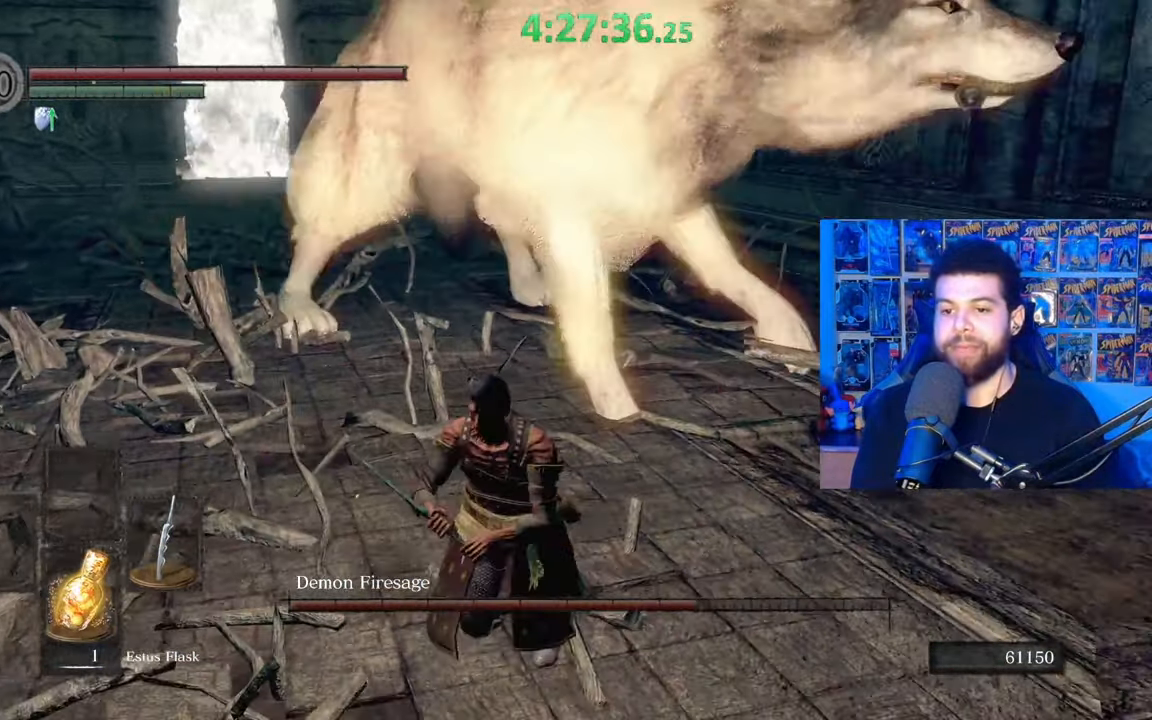
{"buttons": [], "left_stick": "down", "right_stick": "center", "events": [[67, "left_stick", "center"], [233, "left_stick", "down"]]}
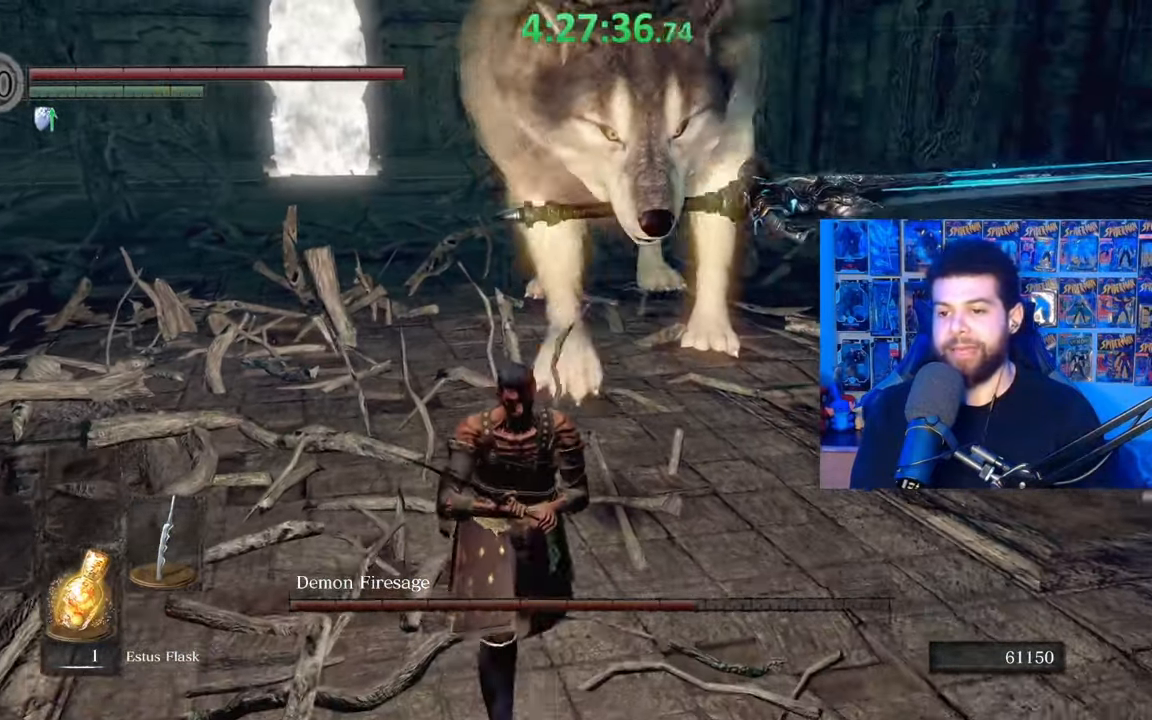
{"buttons": [], "left_stick": "down-right", "right_stick": "center", "events": [[367, "left_stick", "down-right"]]}
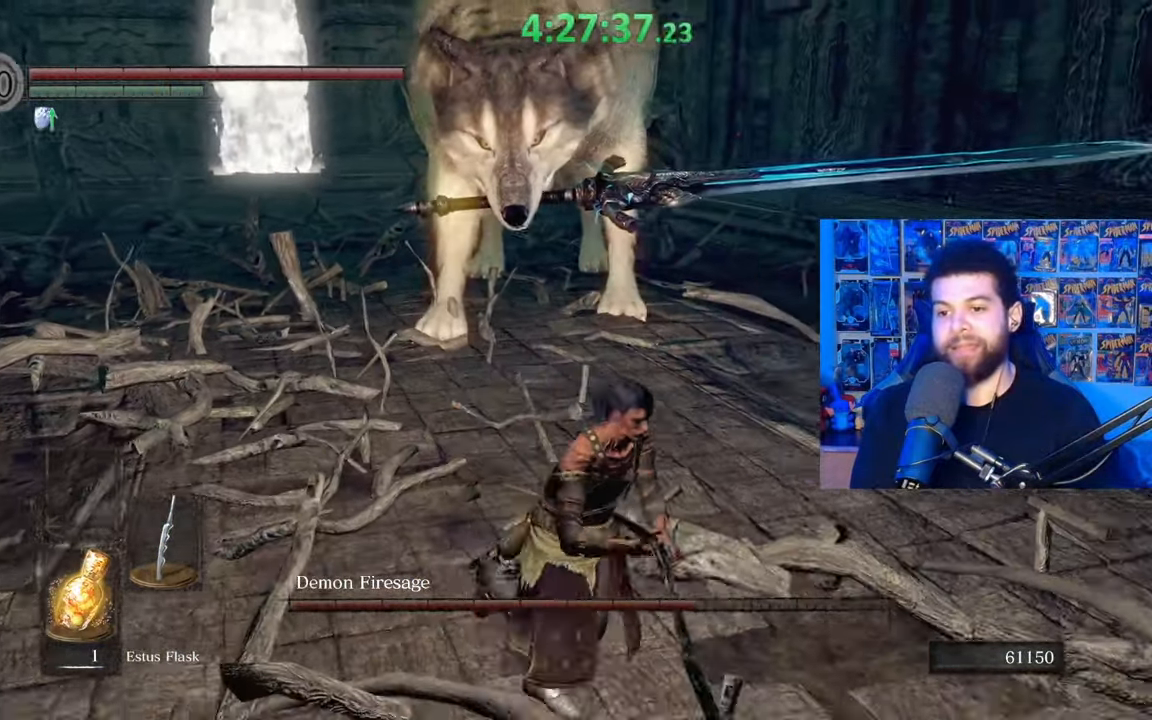
{"buttons": [], "left_stick": "down-left", "right_stick": "center", "events": [[183, "left_stick", "down"], [333, "left_stick", "down-left"]]}
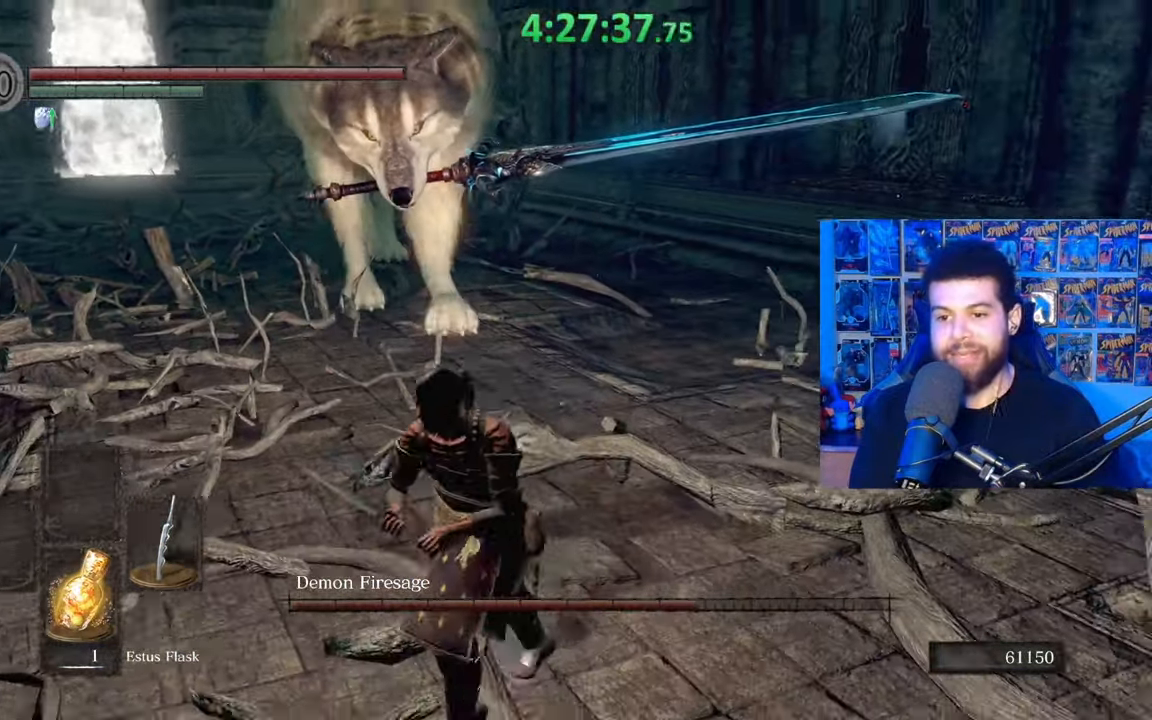
{"buttons": [], "left_stick": "up", "right_stick": "center", "events": [[83, "left_stick", "down"], [267, "left_stick", "right"], [417, "left_stick", "up"]]}
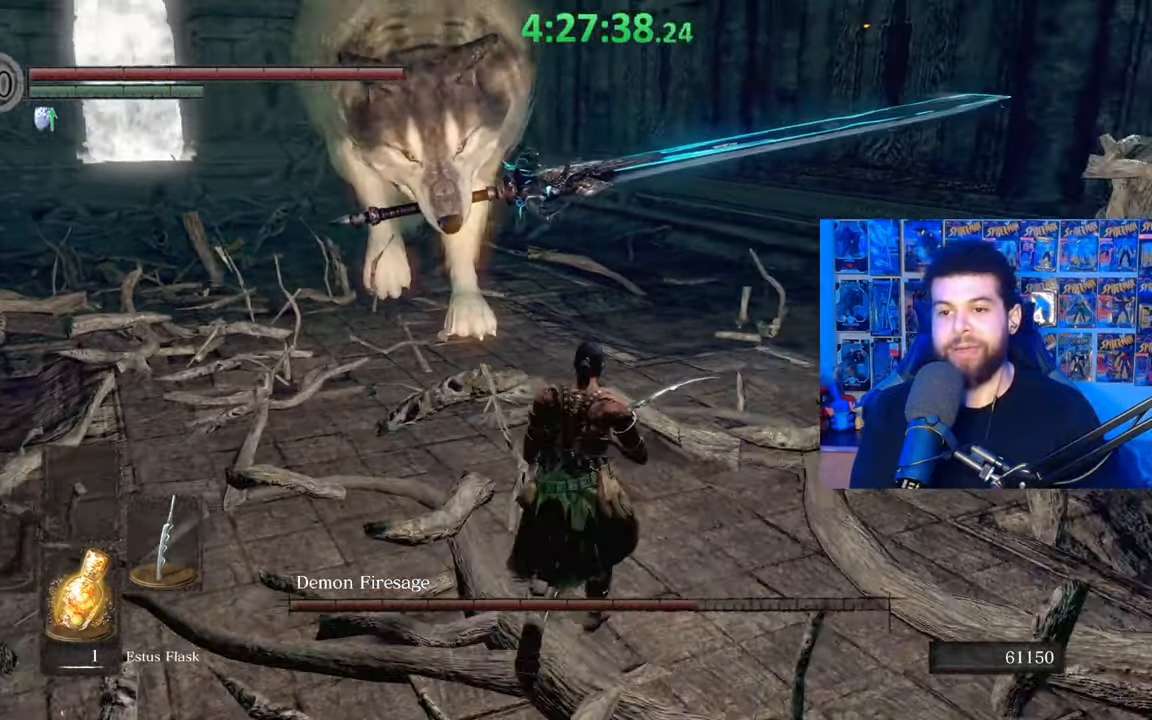
{"buttons": [], "left_stick": "down", "right_stick": "center", "events": [[333, "left_stick", "left"], [433, "left_stick", "down"], [433, "right_stick", "right"], [483, "right_stick", "center"]]}
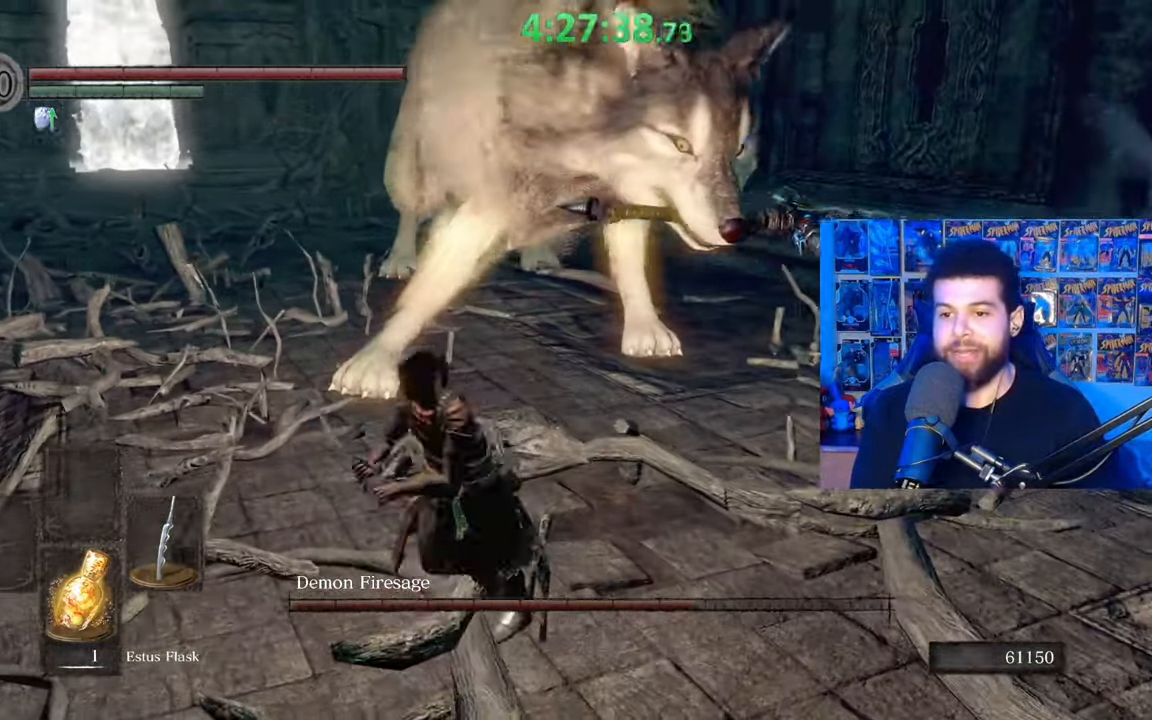
{"buttons": ["B"], "left_stick": "up-right", "right_stick": "center", "events": [[333, "left_stick", "right"], [383, "left_stick", "up-right"], [417, "B", "down"]]}
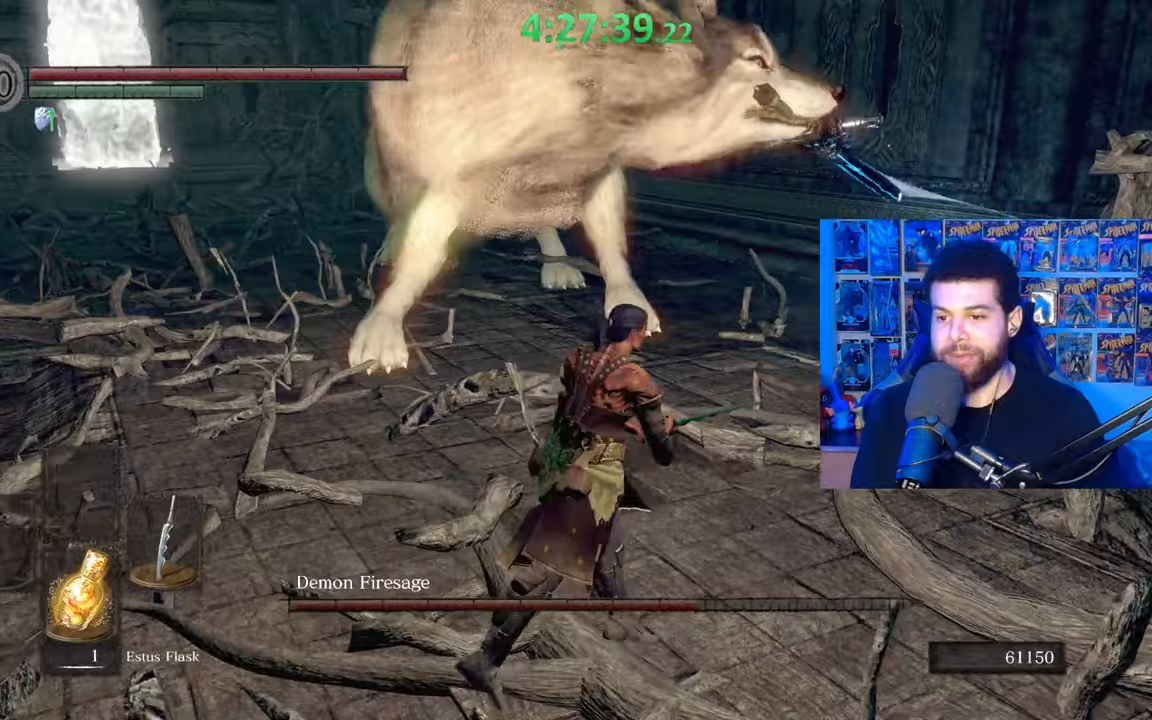
{"buttons": [], "left_stick": "down", "right_stick": "left", "events": [[17, "B", "up"], [83, "right_stick", "left"], [133, "left_stick", "center"], [267, "right_stick", "center"], [383, "left_stick", "down"], [433, "right_stick", "left"]]}
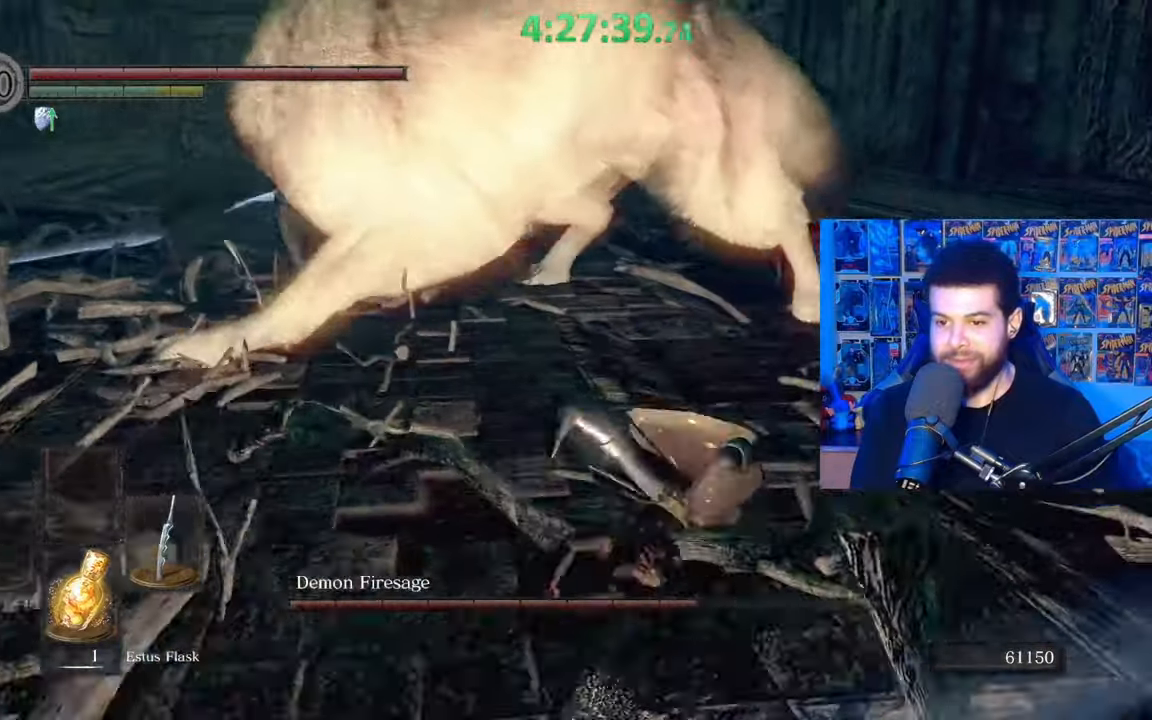
{"buttons": [], "left_stick": "down", "right_stick": "center", "events": [[33, "right_stick", "center"], [167, "right_stick", "down-right"], [233, "right_stick", "center"]]}
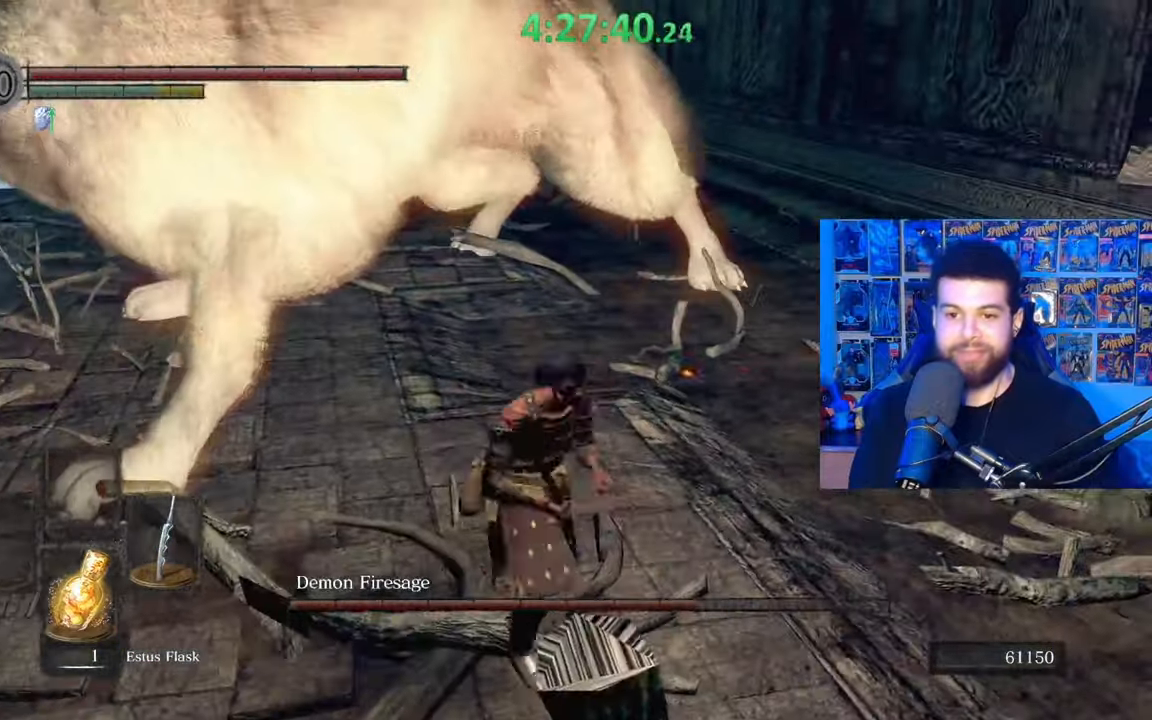
{"buttons": ["B"], "left_stick": "up-left", "right_stick": "center", "events": [[33, "right_stick", "left"], [133, "right_stick", "center"], [417, "left_stick", "up-left"], [467, "B", "down"]]}
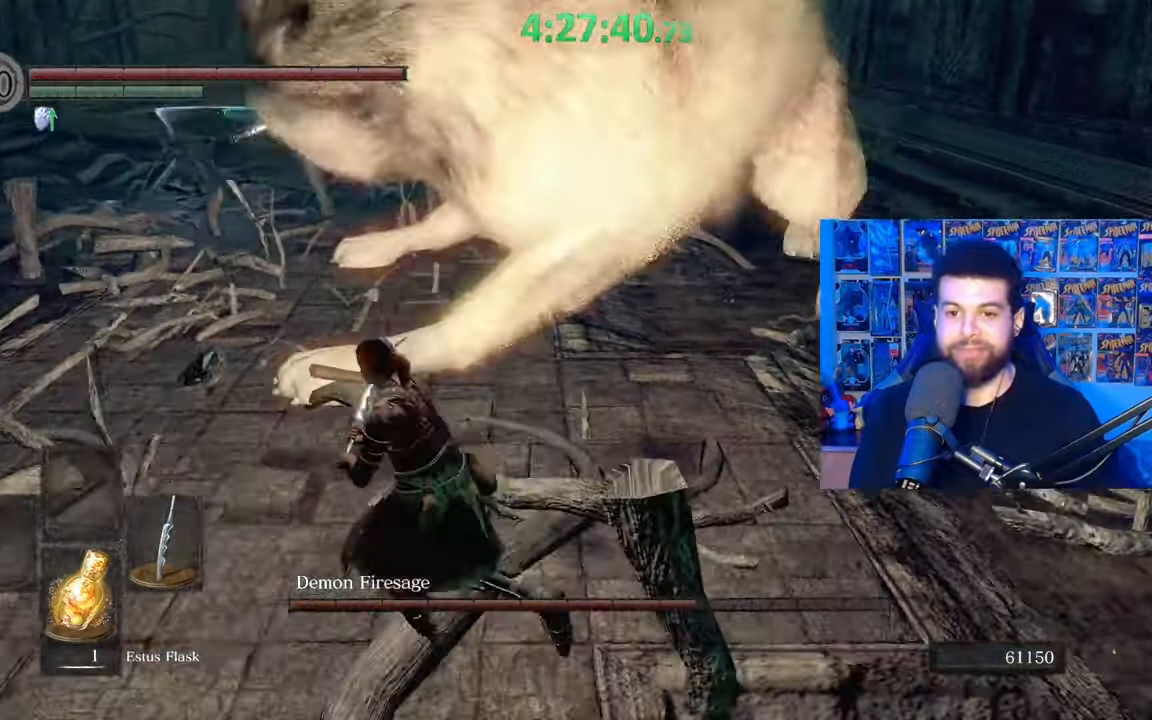
{"buttons": [], "left_stick": "right", "right_stick": "right", "events": [[67, "B", "up"], [117, "left_stick", "center"], [183, "right_stick", "right"], [383, "right_stick", "center"], [433, "left_stick", "right"], [483, "right_stick", "right"]]}
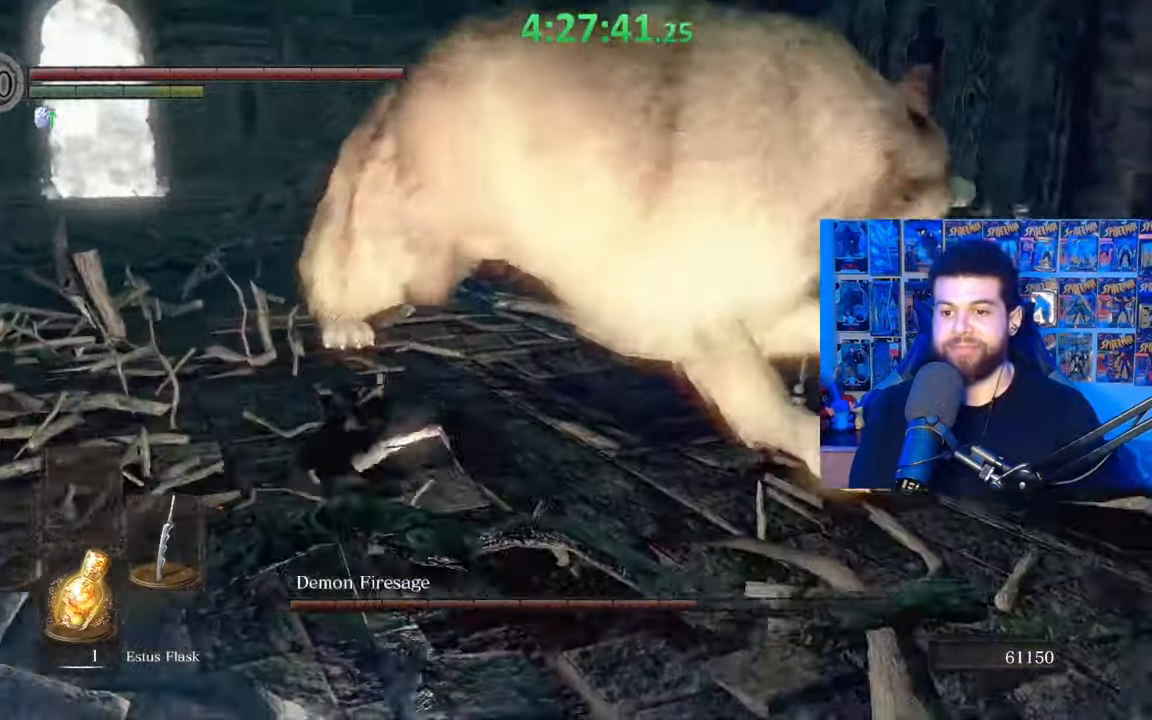
{"buttons": [], "left_stick": "up", "right_stick": "center", "events": [[83, "right_stick", "center"], [183, "right_stick", "right"], [283, "right_stick", "center"], [333, "left_stick", "up-right"], [433, "left_stick", "up"]]}
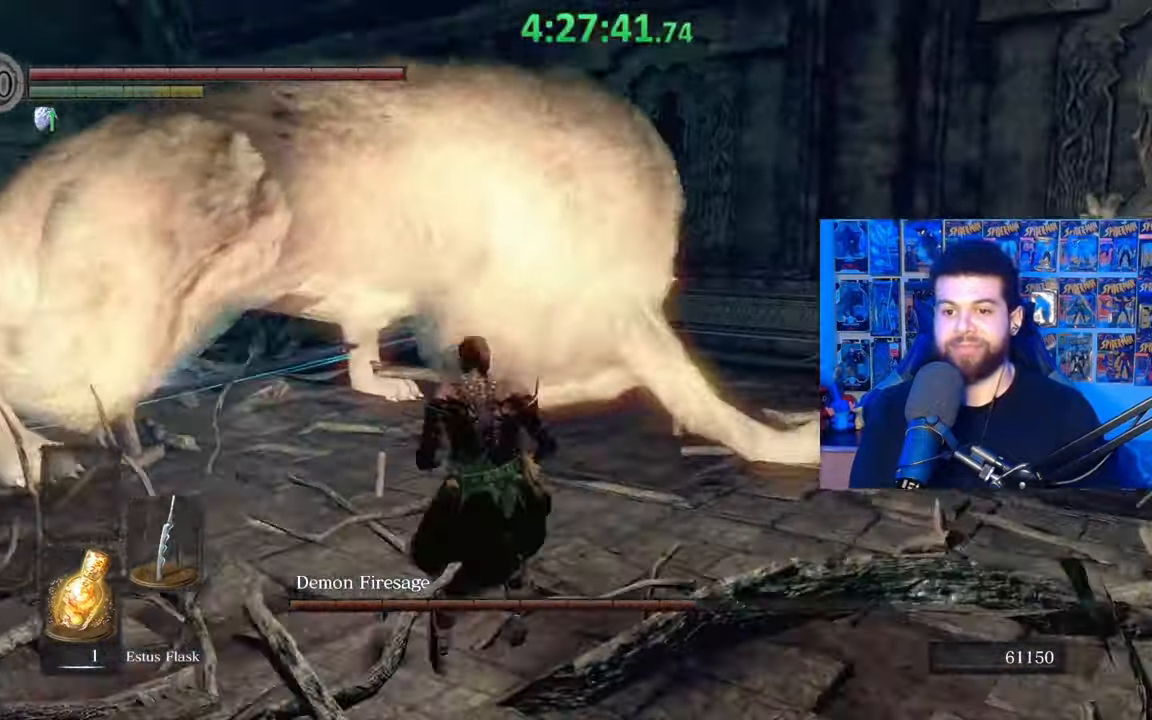
{"buttons": [], "left_stick": "up-left", "right_stick": "right", "events": [[117, "left_stick", "up-left"], [433, "right_stick", "right"]]}
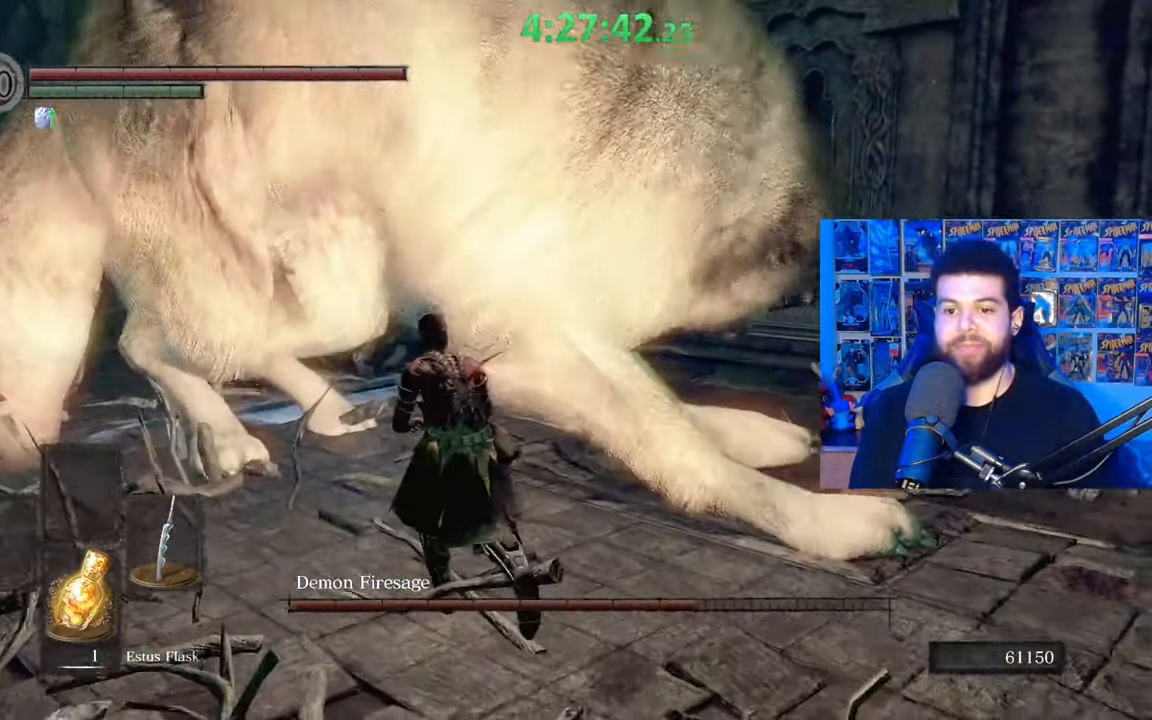
{"buttons": [], "left_stick": "up-left", "right_stick": "up-right", "events": [[33, "right_stick", "up-left"], [117, "R1", "down"], [183, "R1", "up"], [233, "right_stick", "center"], [383, "right_stick", "up-right"]]}
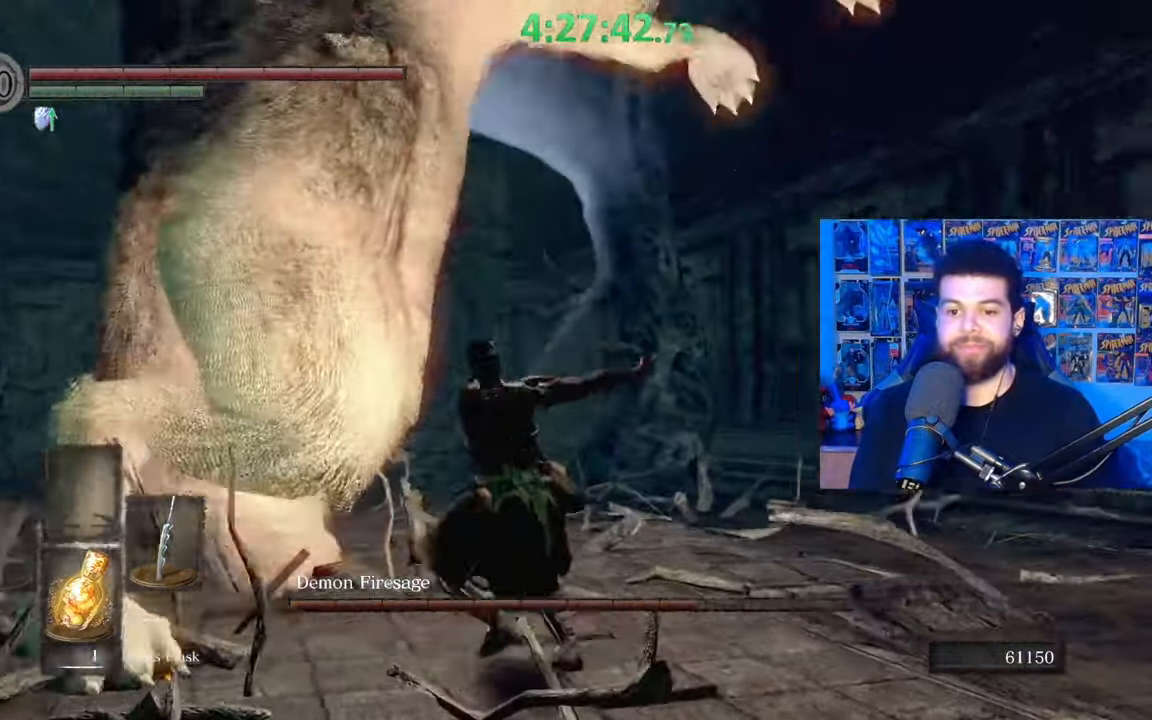
{"buttons": [], "left_stick": "up-left", "right_stick": "down-left", "events": [[33, "right_stick", "up-left"], [133, "R1", "down"], [133, "right_stick", "down"], [183, "right_stick", "down-right"], [233, "R1", "up"], [333, "R1", "down"], [333, "right_stick", "down-left"], [433, "R1", "up"]]}
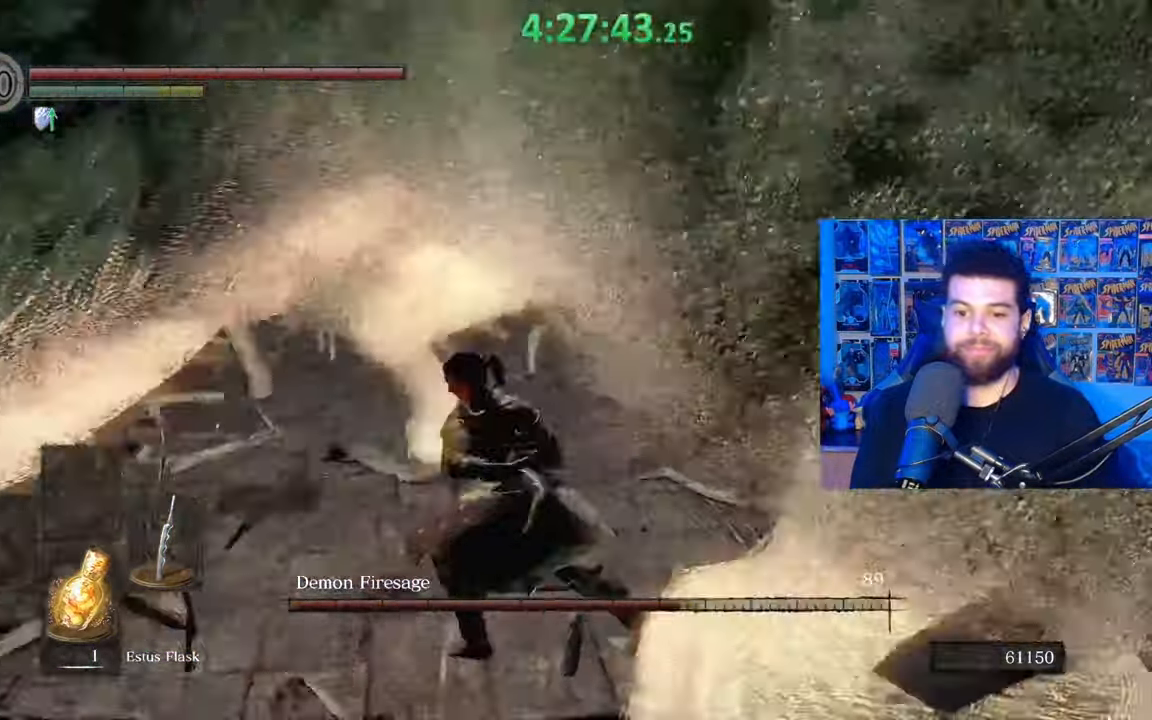
{"buttons": [], "left_stick": "up-right", "right_stick": "left", "events": [[17, "R1", "down"], [17, "right_stick", "center"], [117, "R1", "up"], [117, "right_stick", "left"], [183, "R1", "down"], [283, "R1", "up"], [283, "right_stick", "center"], [317, "left_stick", "up"], [333, "R1", "down"], [383, "right_stick", "left"], [433, "R1", "up"], [467, "left_stick", "up-right"]]}
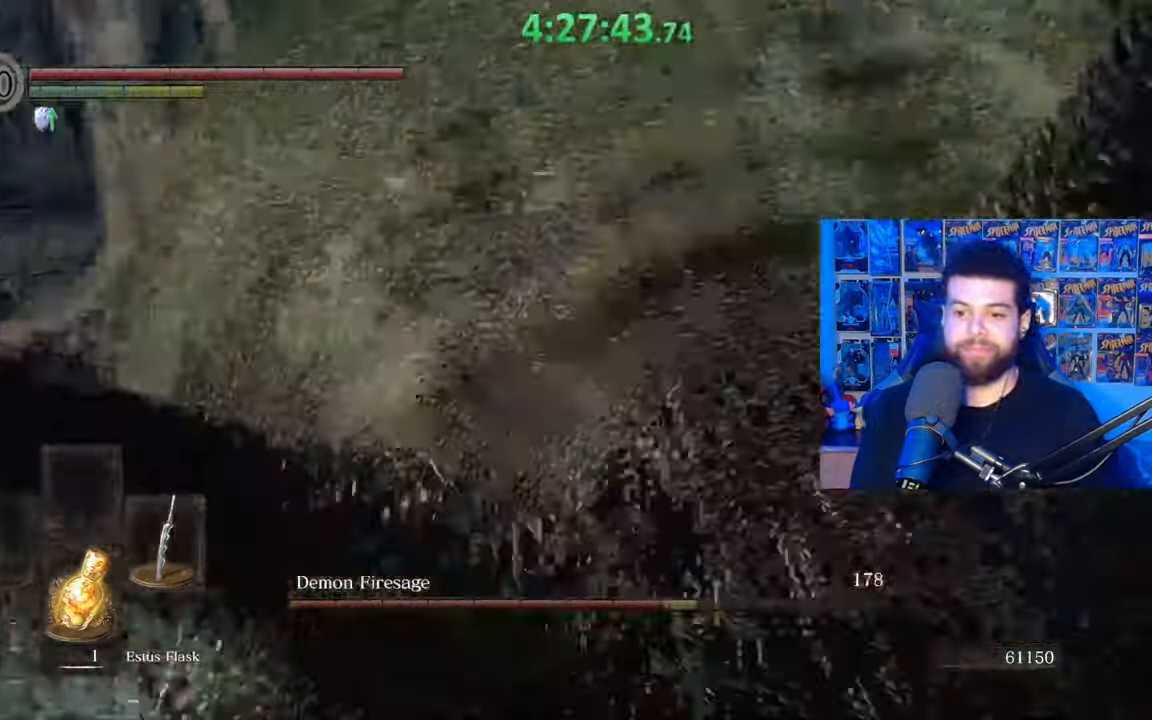
{"buttons": [], "left_stick": "down", "right_stick": "left", "events": [[33, "R1", "down"], [117, "R1", "up"], [117, "left_stick", "right"], [383, "left_stick", "down"]]}
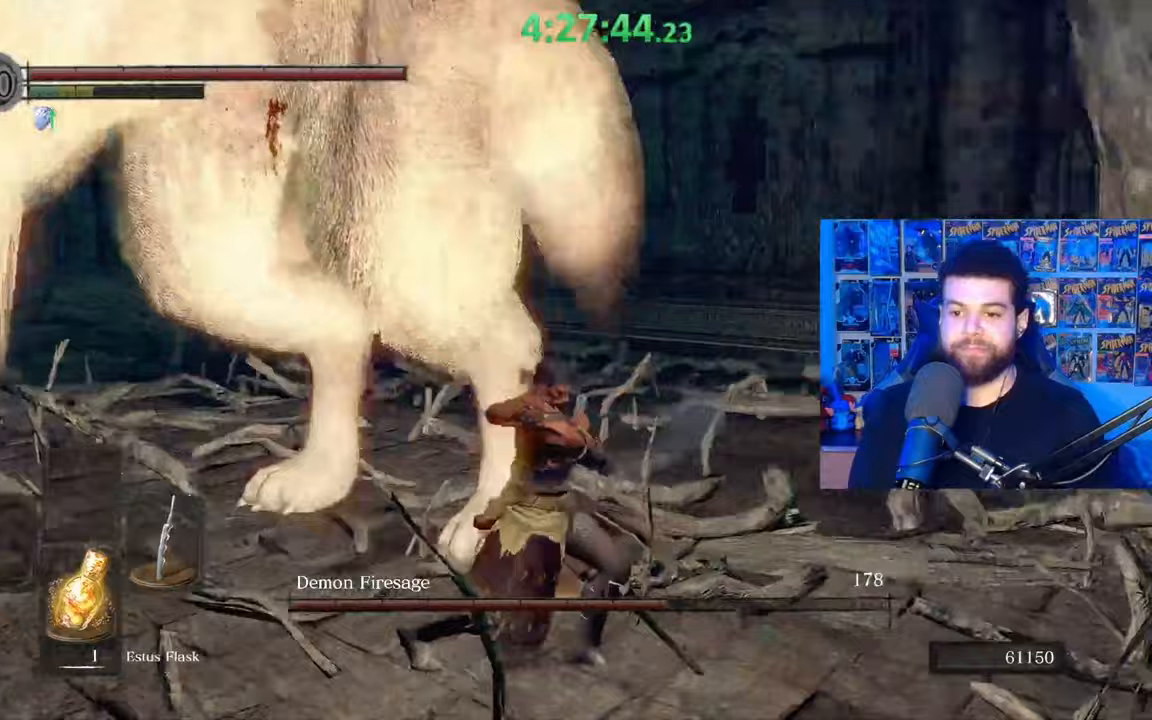
{"buttons": [], "left_stick": "down", "right_stick": "center", "events": [[267, "right_stick", "center"], [317, "right_stick", "left"], [483, "right_stick", "center"]]}
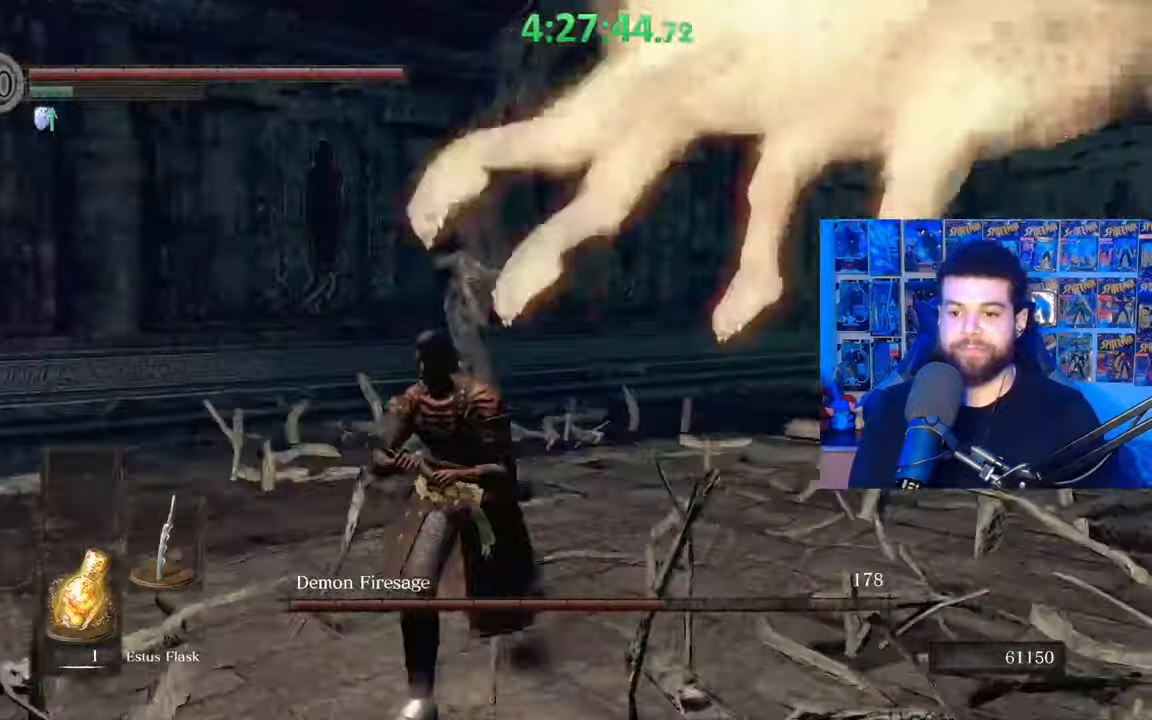
{"buttons": [], "left_stick": "down", "right_stick": "right", "events": [[183, "right_stick", "down-right"], [333, "right_stick", "center"], [433, "right_stick", "right"]]}
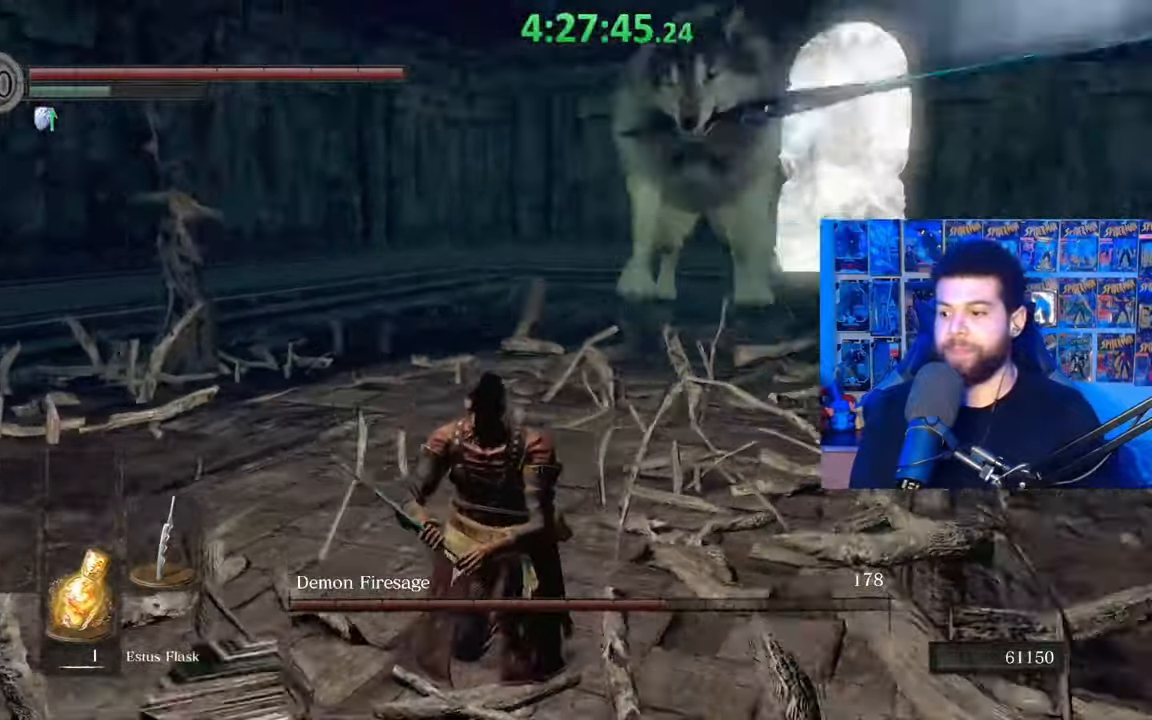
{"buttons": [], "left_stick": "up-left", "right_stick": "center", "events": [[33, "right_stick", "center"], [133, "right_stick", "right"], [217, "left_stick", "left"], [233, "right_stick", "center"], [333, "left_stick", "up-left"]]}
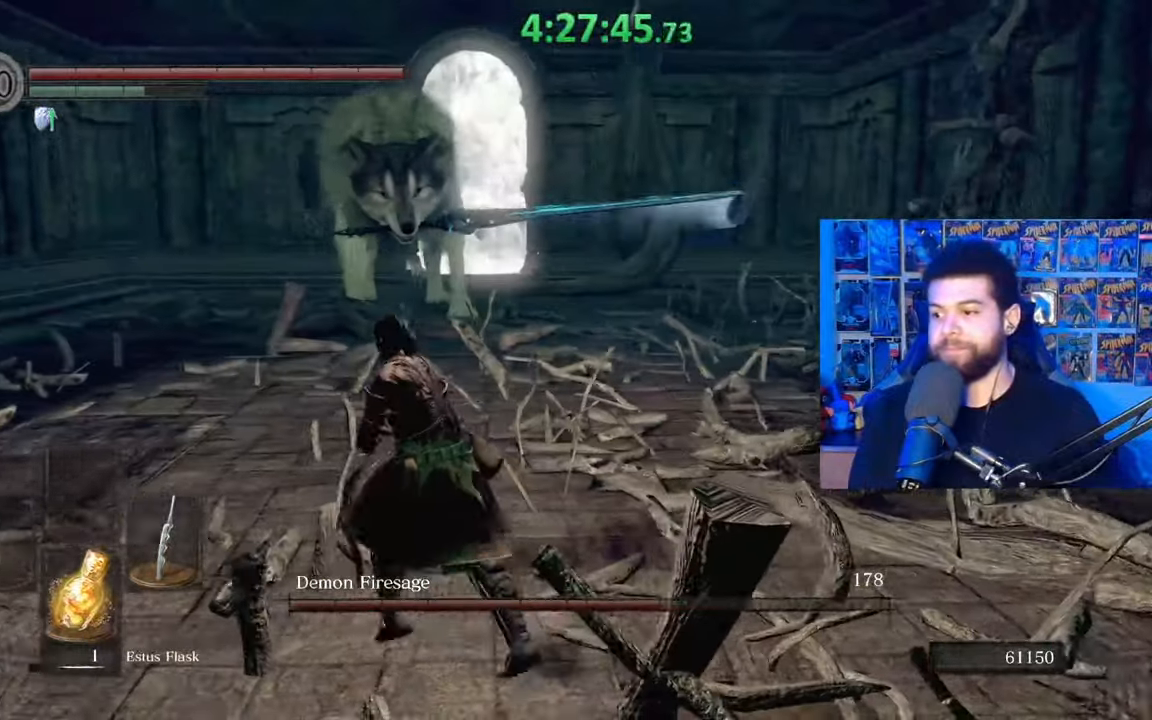
{"buttons": [], "left_stick": "down", "right_stick": "center", "events": [[267, "left_stick", "down-left"], [333, "right_stick", "right"], [383, "left_stick", "down"], [383, "right_stick", "center"]]}
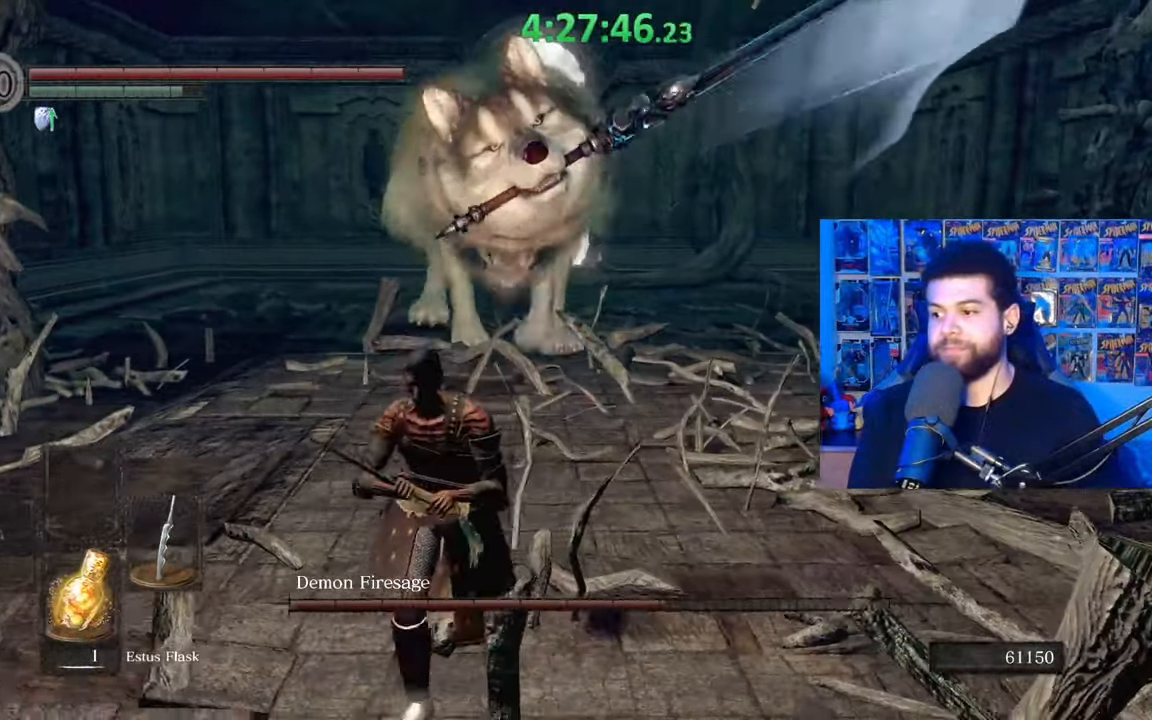
{"buttons": [], "left_stick": "down", "right_stick": "center", "events": []}
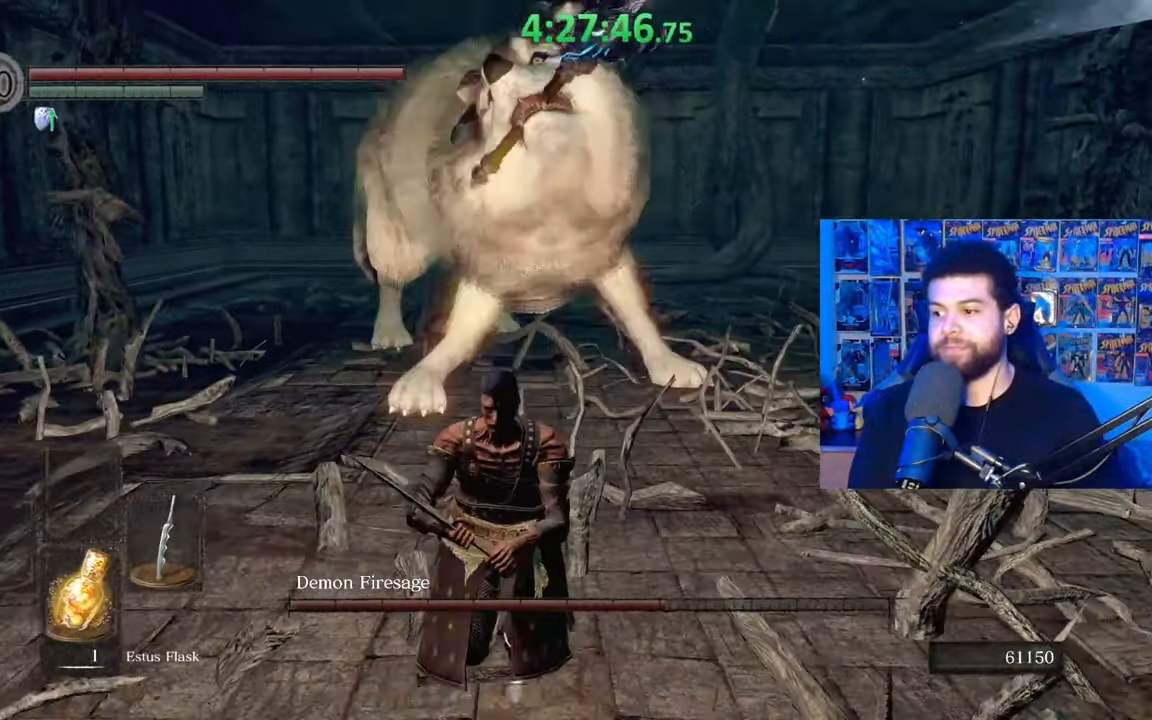
{"buttons": [], "left_stick": "down", "right_stick": "center", "events": [[367, "B", "down"], [483, "B", "up"]]}
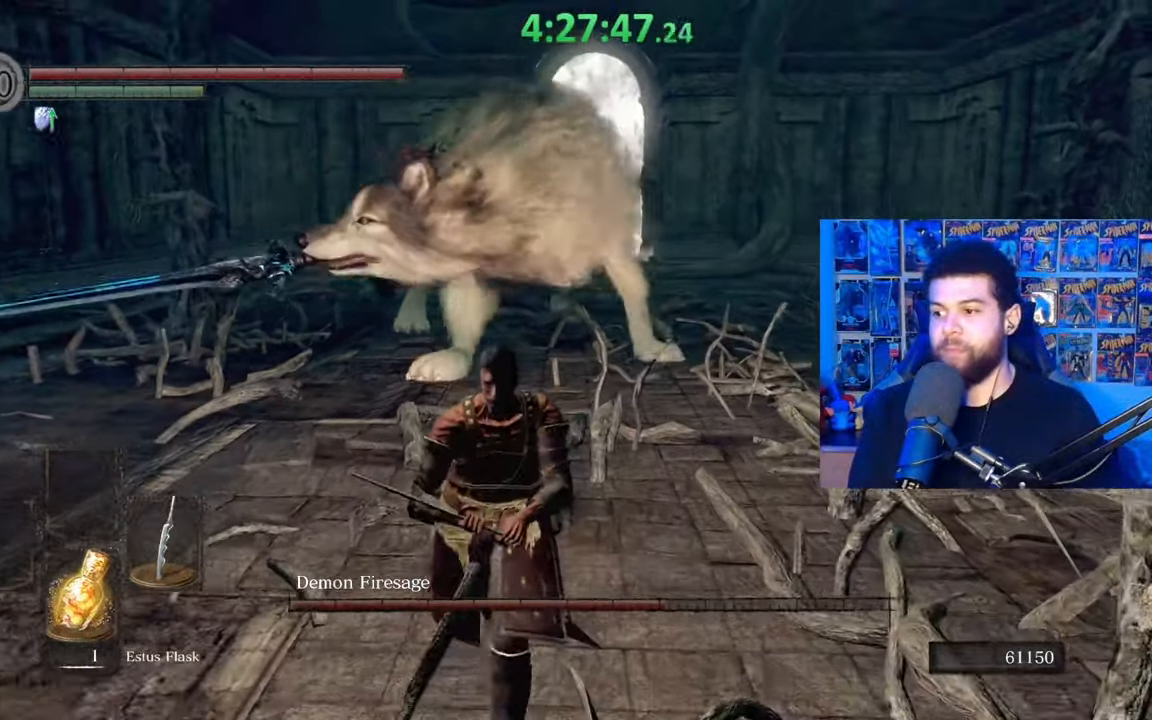
{"buttons": [], "left_stick": "up", "right_stick": "left", "events": [[83, "left_stick", "center"], [117, "right_stick", "right"], [183, "right_stick", "center"], [333, "left_stick", "up"], [433, "right_stick", "left"]]}
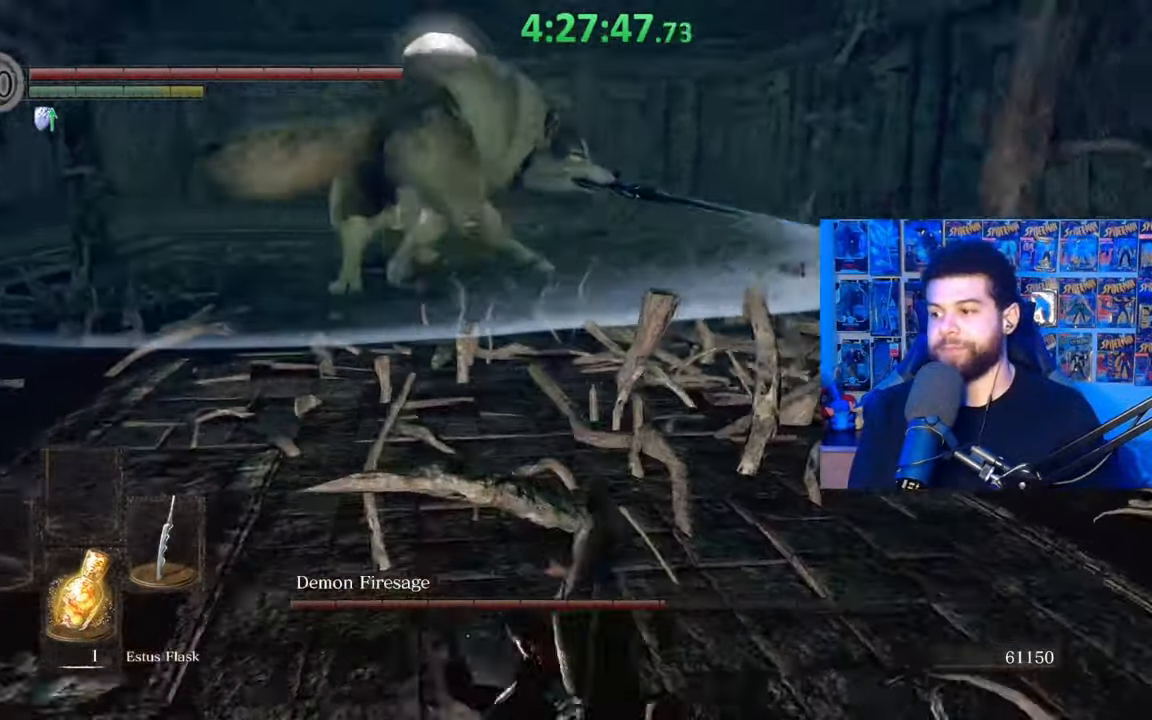
{"buttons": [], "left_stick": "right", "right_stick": "center", "events": [[33, "right_stick", "center"], [333, "left_stick", "right"]]}